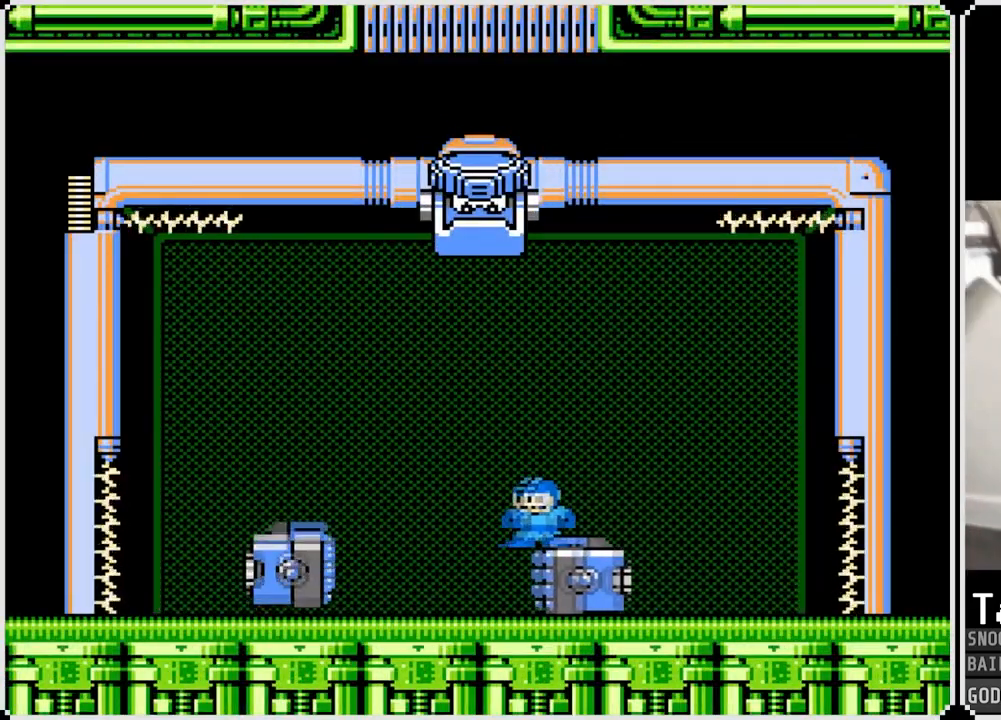
Gameplay with a controller (PlayStation layout); each line is a JSON object with the inputs held at the frame after it. "events" lists button and stick changes between this image and that frame as [ms after this image, input, new state], when the widget could be followed in between.
{"buttons": ["DPAD_RIGHT"], "left_stick": "center", "right_stick": "center", "events": [[301, "DPAD_RIGHT", "down"]]}
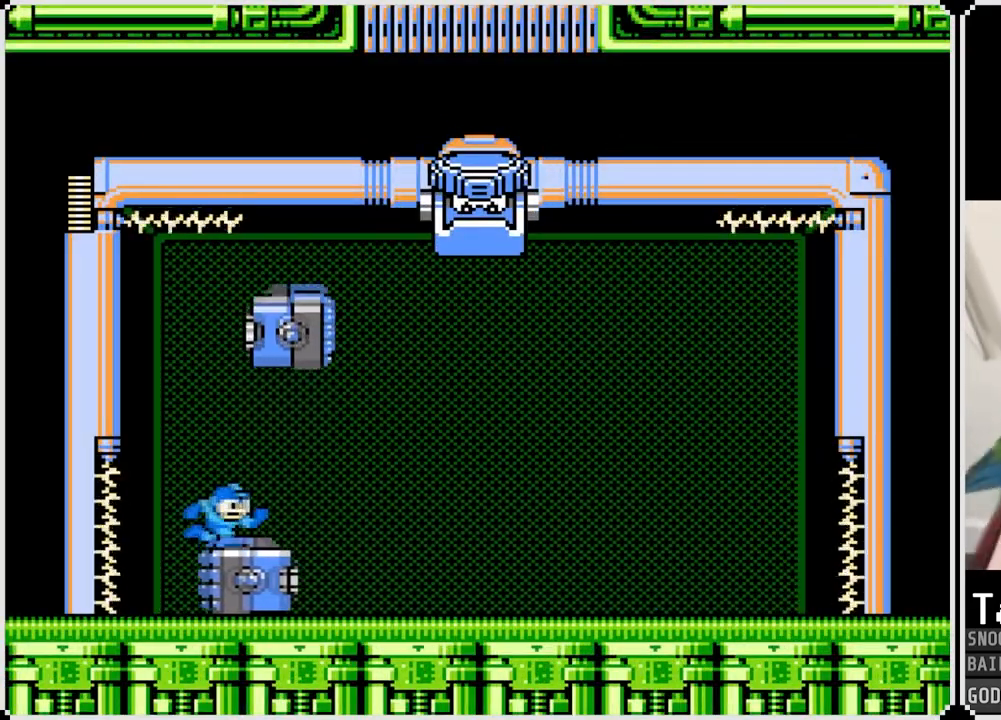
{"buttons": [], "left_stick": "center", "right_stick": "center", "events": [[267, "DPAD_RIGHT", "up"]]}
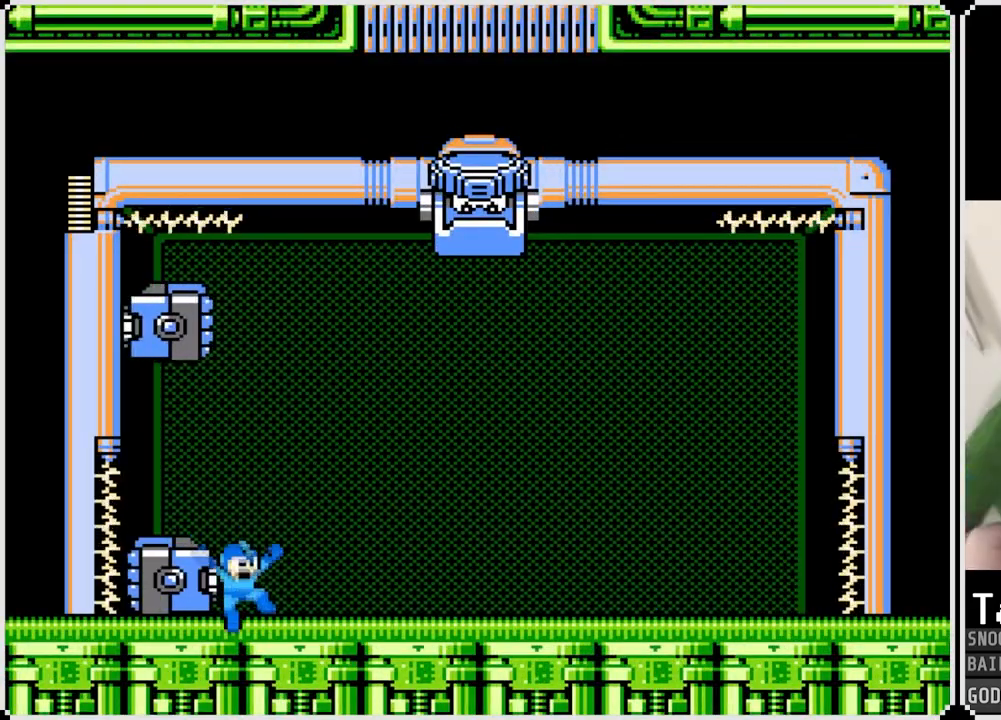
{"buttons": [], "left_stick": "center", "right_stick": "center", "events": [[67, "CROSS", "down"], [100, "DPAD_RIGHT", "down"], [267, "DPAD_RIGHT", "up"], [334, "DPAD_LEFT", "down"], [351, "CROSS", "up"], [467, "DPAD_LEFT", "up"]]}
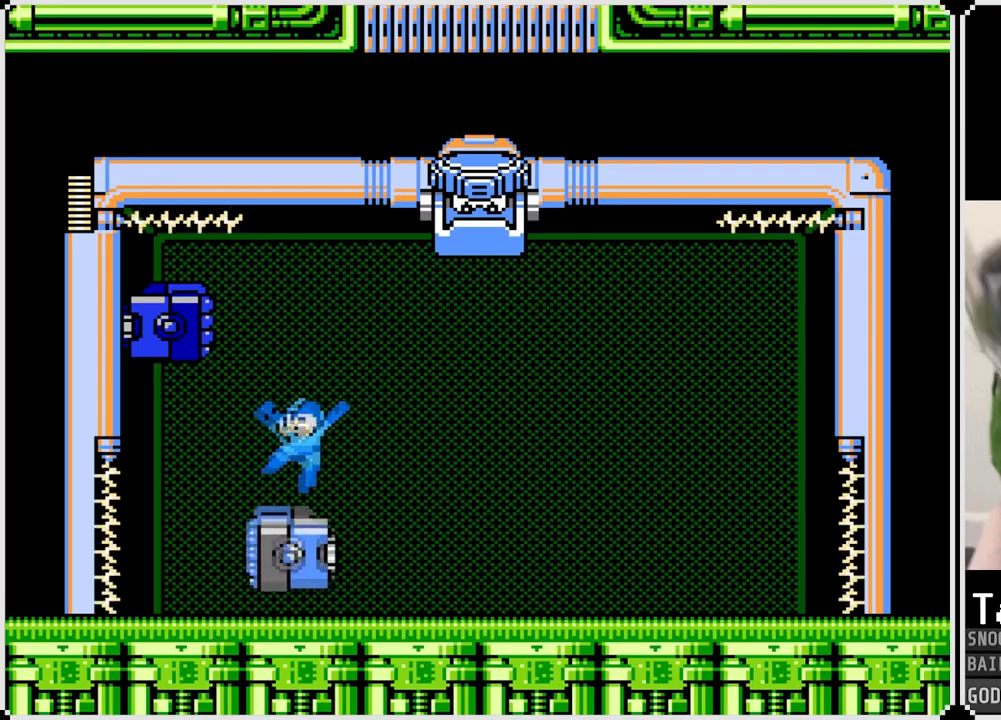
{"buttons": [], "left_stick": "center", "right_stick": "center", "events": [[16, "DPAD_LEFT", "down"], [167, "DPAD_LEFT", "up"], [233, "DPAD_RIGHT", "down"], [367, "DPAD_RIGHT", "up"], [383, "SQUARE", "down"], [450, "SQUARE", "up"]]}
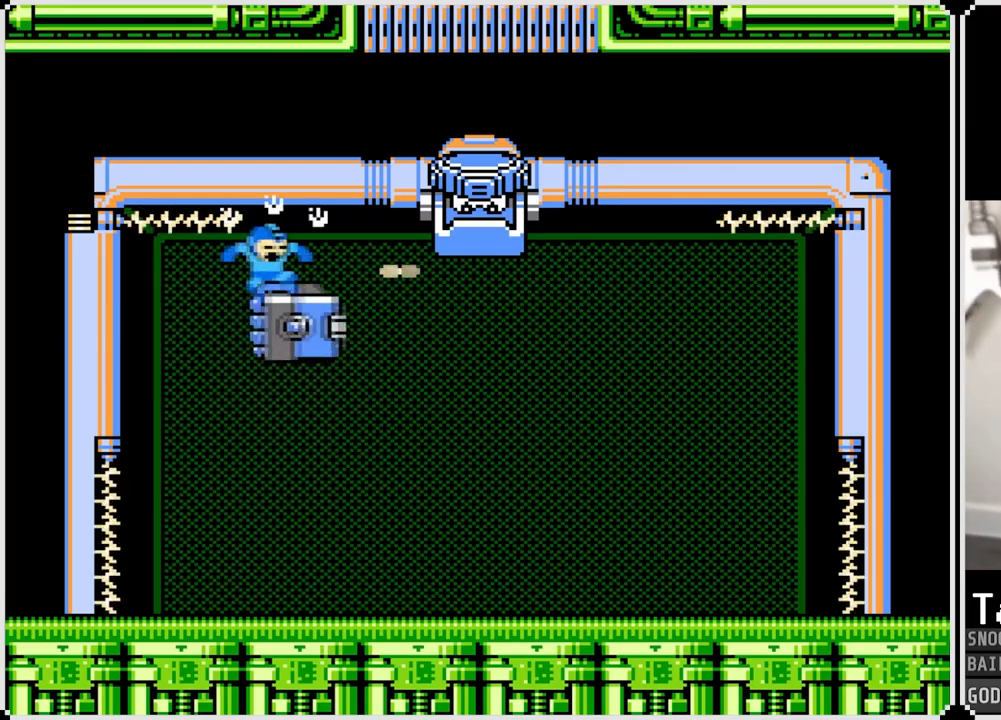
{"buttons": [], "left_stick": "center", "right_stick": "center", "events": [[17, "SQUARE", "down"], [84, "SQUARE", "up"], [117, "SQUARE", "down"], [200, "SQUARE", "up"], [250, "SQUARE", "down"], [317, "SQUARE", "up"]]}
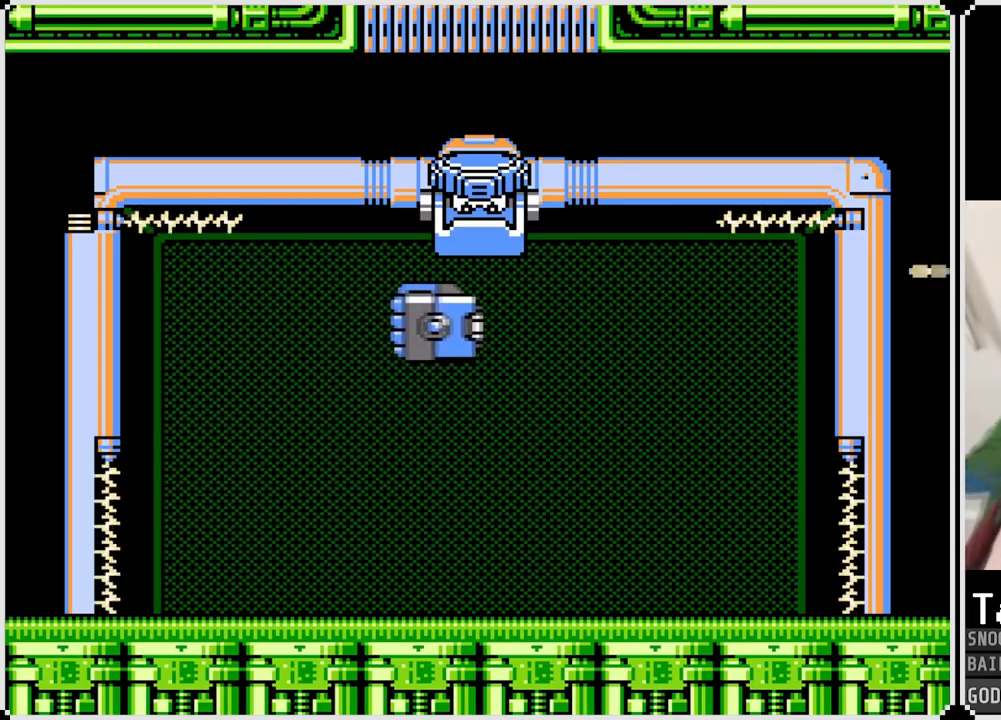
{"buttons": [], "left_stick": "center", "right_stick": "center", "events": []}
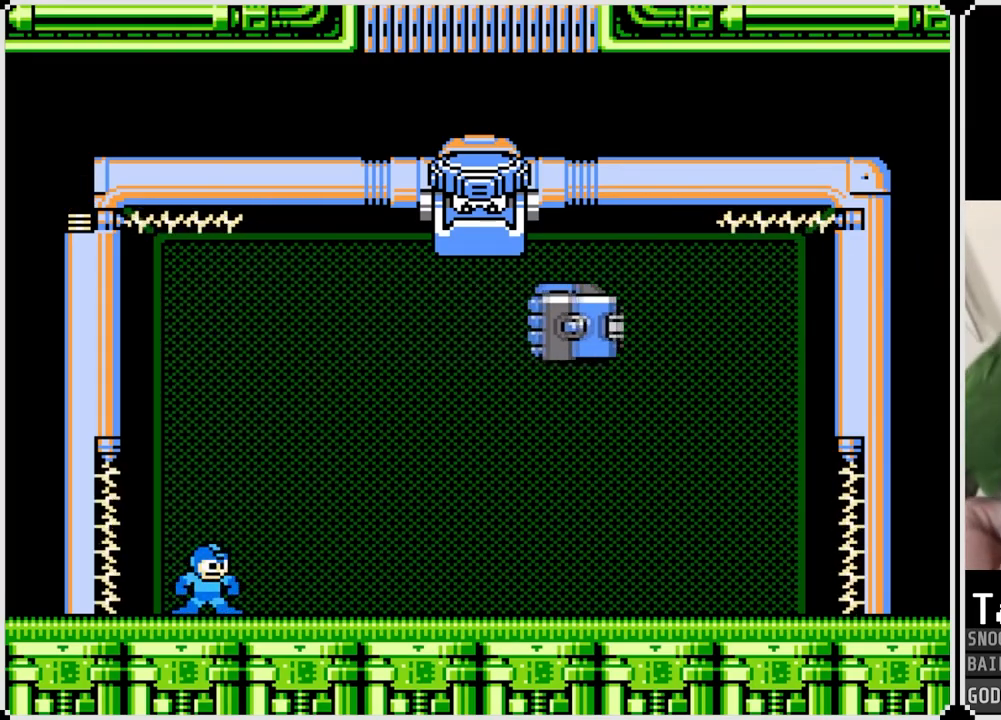
{"buttons": [], "left_stick": "center", "right_stick": "center", "events": []}
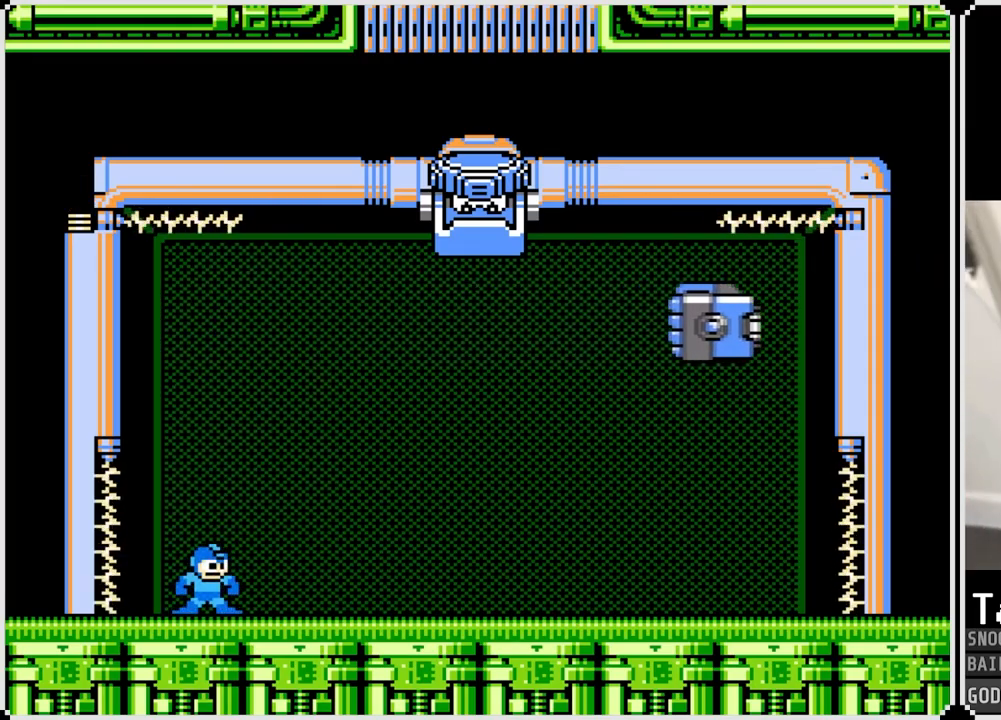
{"buttons": [], "left_stick": "center", "right_stick": "center", "events": []}
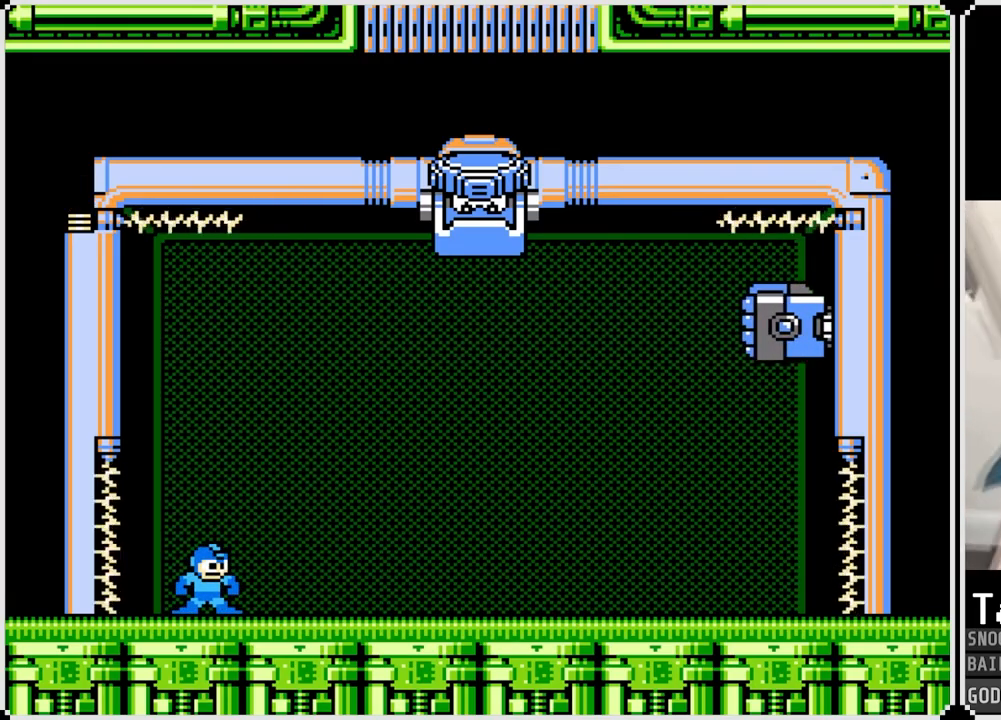
{"buttons": ["DPAD_RIGHT"], "left_stick": "center", "right_stick": "center", "events": [[301, "DPAD_RIGHT", "down"]]}
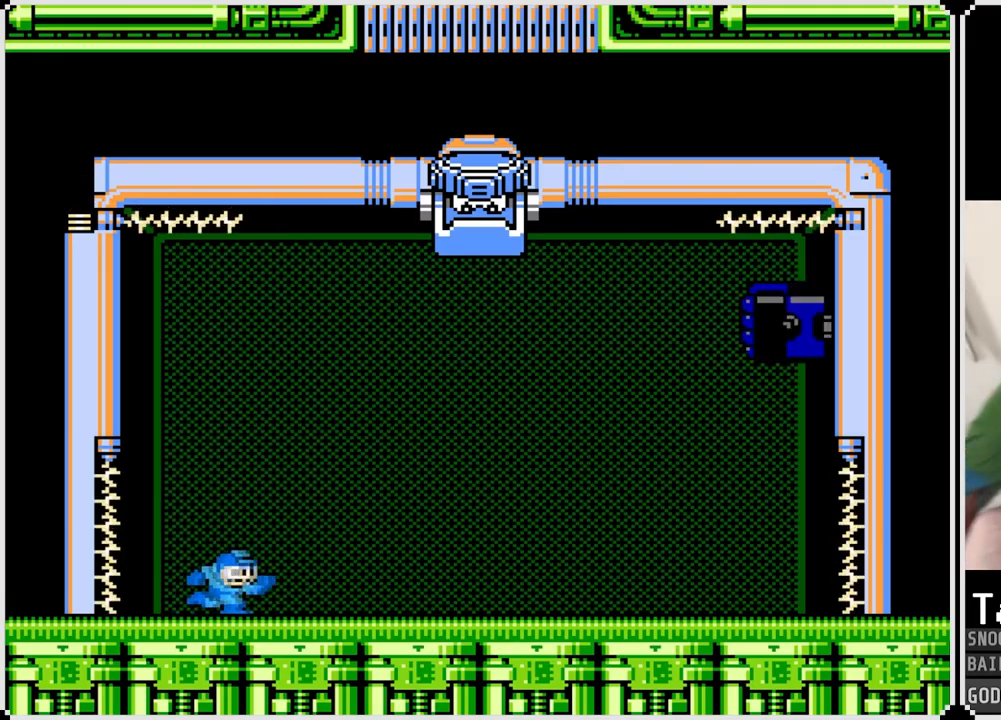
{"buttons": ["DPAD_RIGHT"], "left_stick": "center", "right_stick": "center", "events": []}
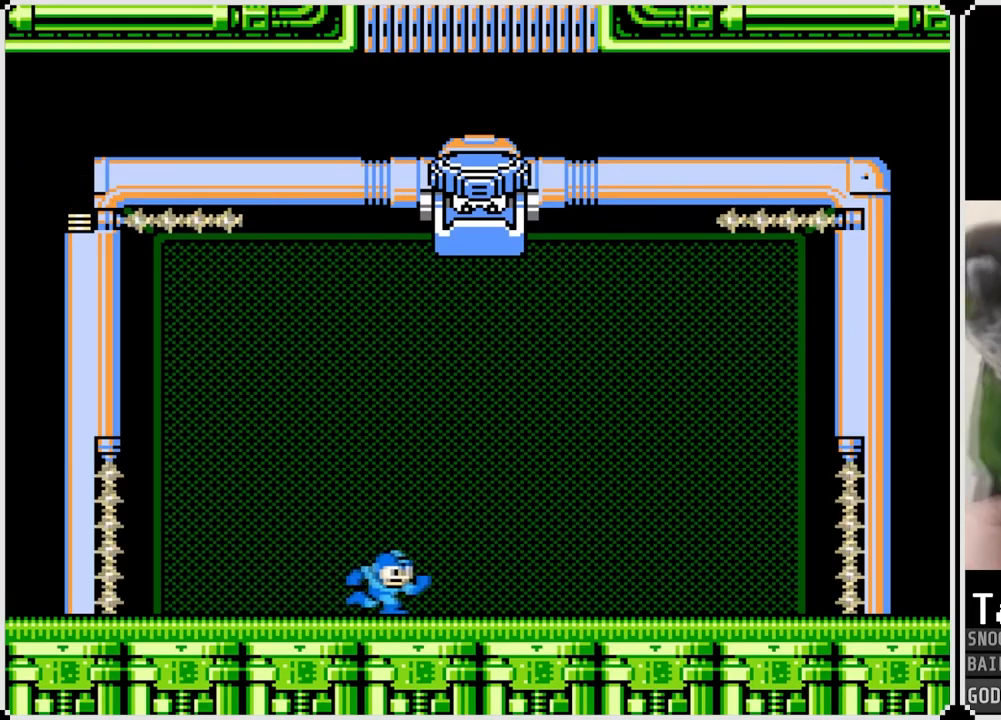
{"buttons": ["DPAD_RIGHT"], "left_stick": "center", "right_stick": "center", "events": []}
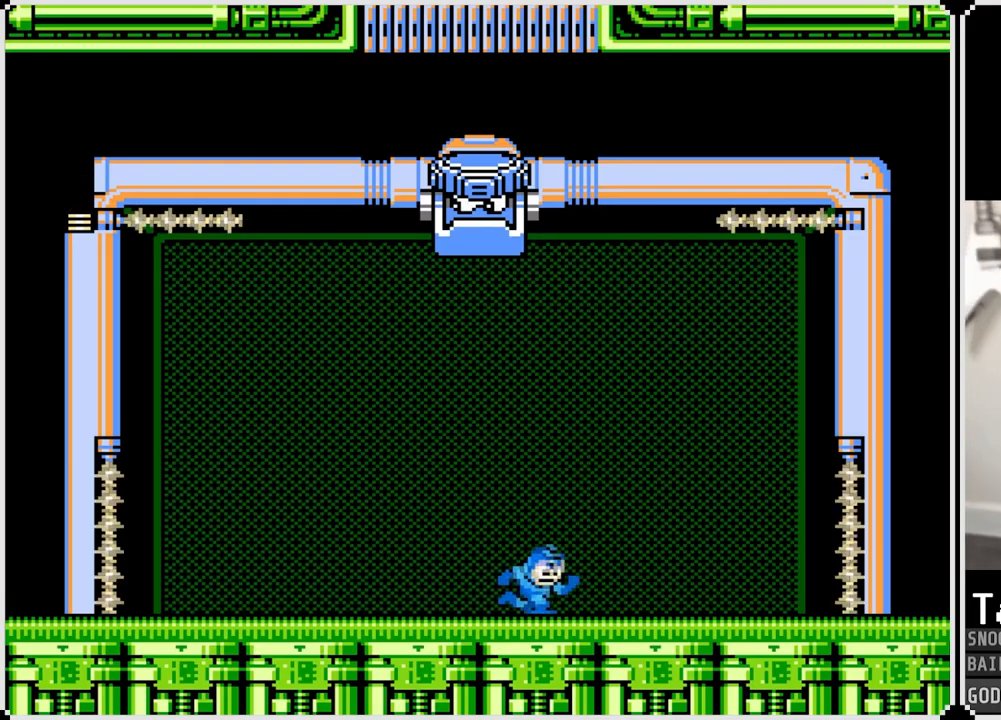
{"buttons": ["SQUARE"], "left_stick": "center", "right_stick": "center", "events": [[150, "DPAD_LEFT", "down"], [150, "DPAD_RIGHT", "up"], [217, "SQUARE", "down"], [233, "DPAD_LEFT", "up"], [267, "SQUARE", "up"], [350, "SQUARE", "down"], [417, "SQUARE", "up"], [467, "SQUARE", "down"]]}
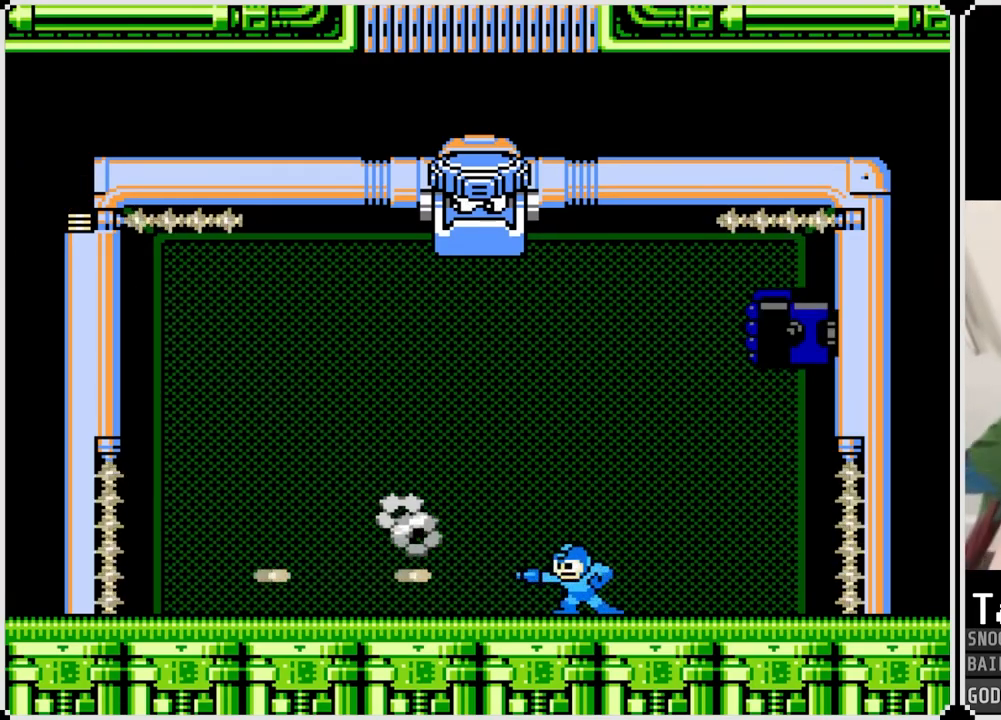
{"buttons": ["DPAD_RIGHT"], "left_stick": "center", "right_stick": "center", "events": [[67, "SQUARE", "up"], [84, "SQUARE", "down"], [150, "SQUARE", "up"], [217, "SQUARE", "down"], [317, "SQUARE", "up"], [417, "DPAD_RIGHT", "down"]]}
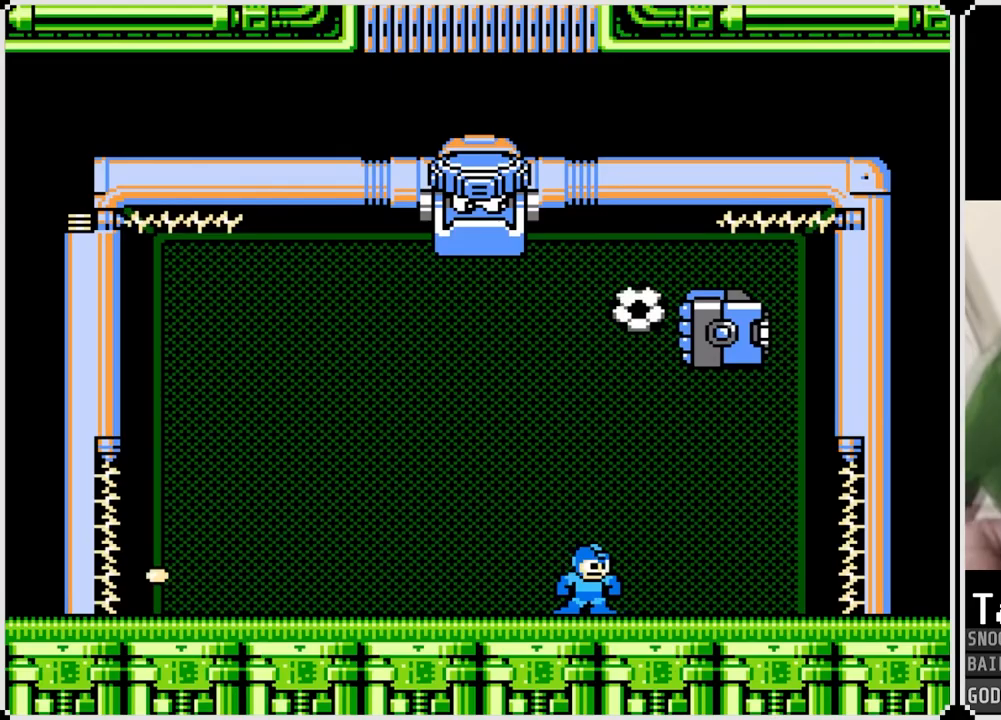
{"buttons": [], "left_stick": "center", "right_stick": "center", "events": [[367, "DPAD_LEFT", "down"], [367, "DPAD_RIGHT", "up"], [417, "SQUARE", "down"], [484, "DPAD_LEFT", "up"], [484, "SQUARE", "up"]]}
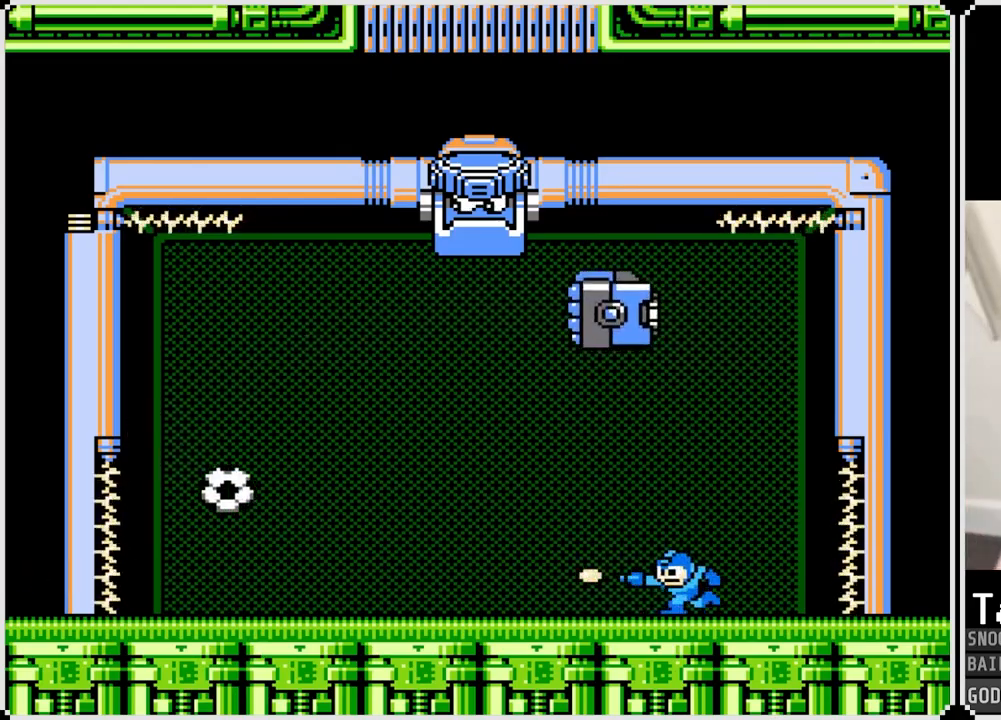
{"buttons": ["CROSS", "DPAD_LEFT"], "left_stick": "center", "right_stick": "center", "events": [[34, "SQUARE", "down"], [117, "SQUARE", "up"], [150, "SQUARE", "down"], [217, "DPAD_RIGHT", "down"], [267, "SQUARE", "up"], [417, "CROSS", "down"], [467, "DPAD_LEFT", "down"], [484, "DPAD_RIGHT", "up"]]}
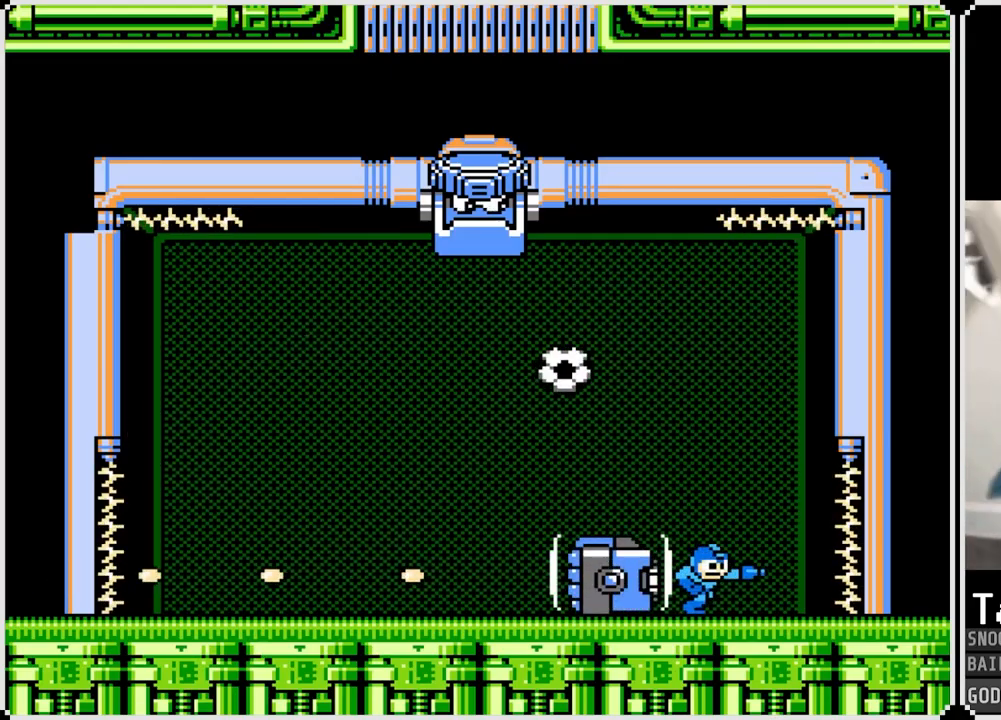
{"buttons": [], "left_stick": "center", "right_stick": "center", "events": [[66, "SQUARE", "down"], [183, "CROSS", "up"], [217, "SQUARE", "up"], [300, "DPAD_LEFT", "up"]]}
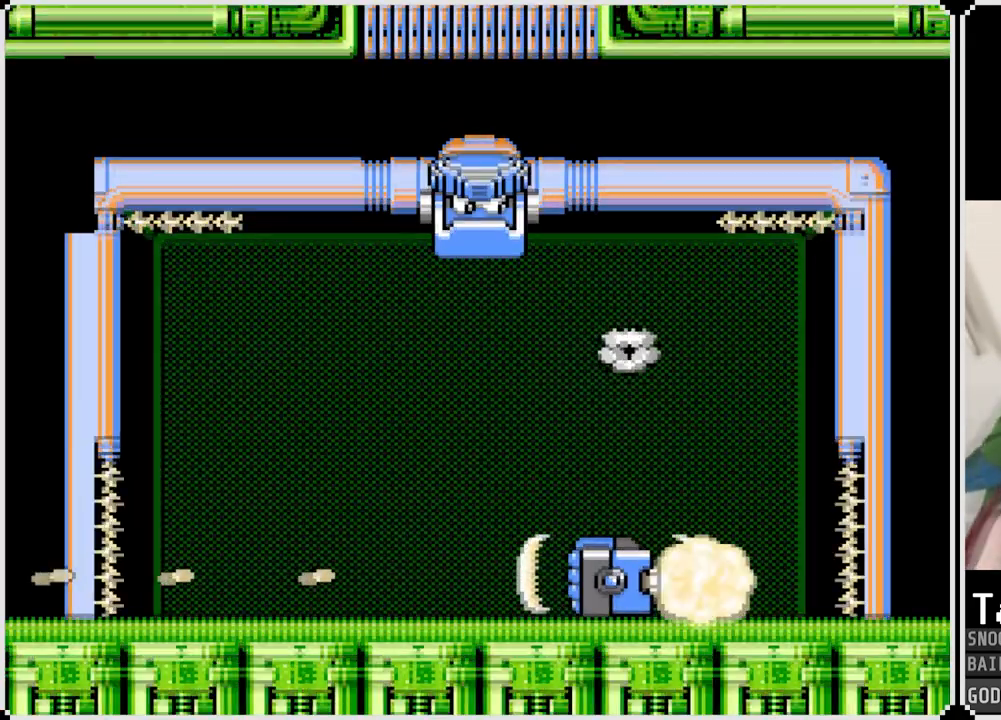
{"buttons": [], "left_stick": "center", "right_stick": "center", "events": []}
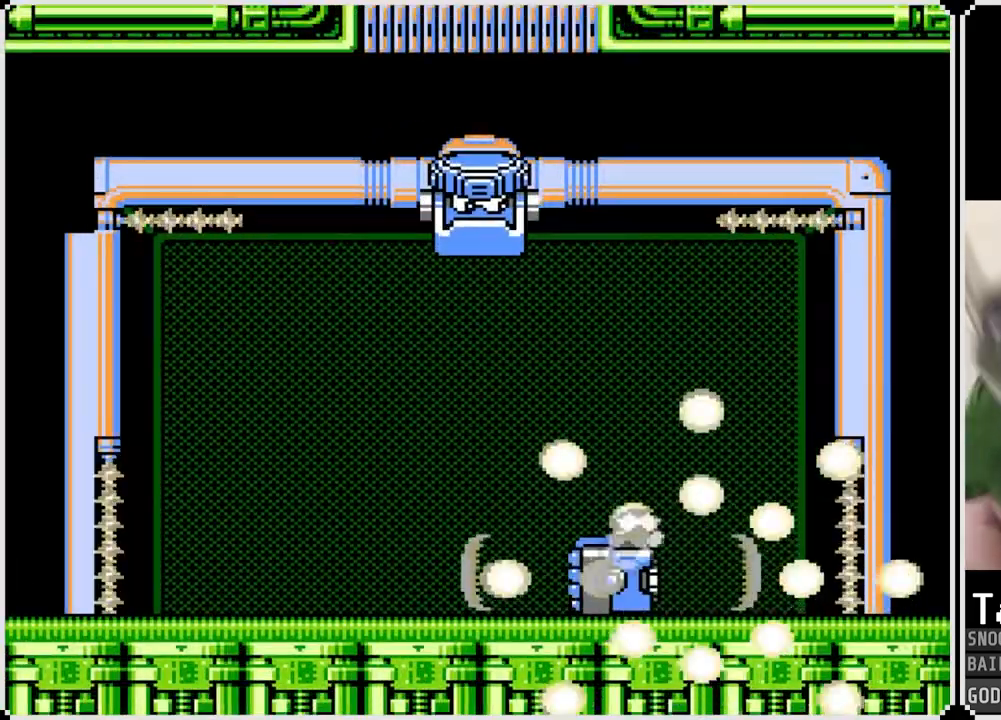
{"buttons": [], "left_stick": "center", "right_stick": "center", "events": []}
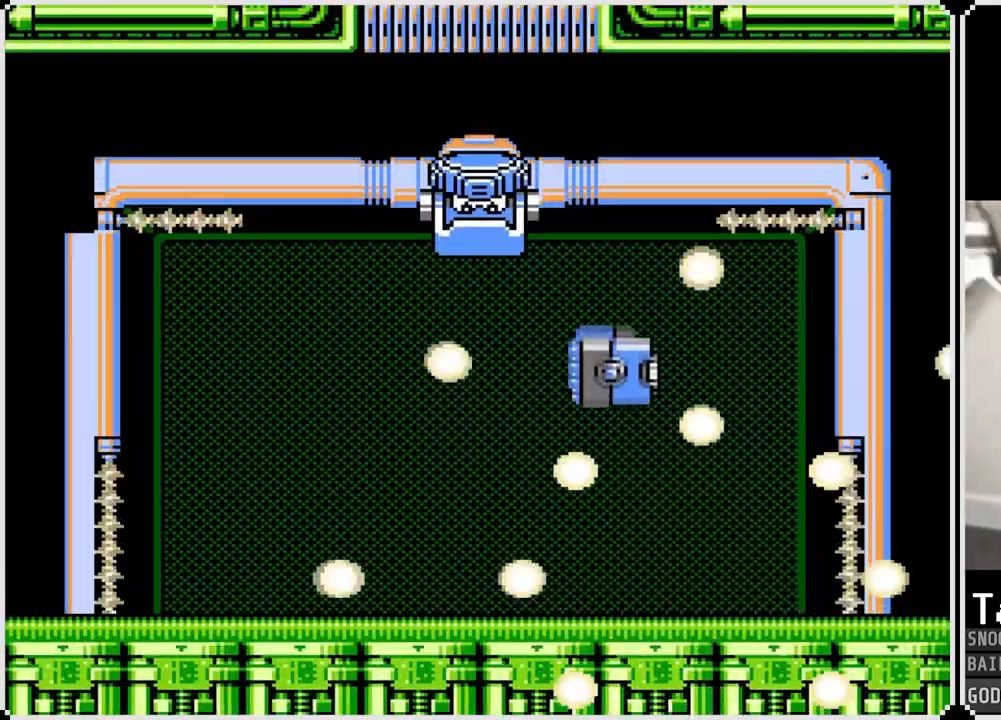
{"buttons": [], "left_stick": "center", "right_stick": "center", "events": []}
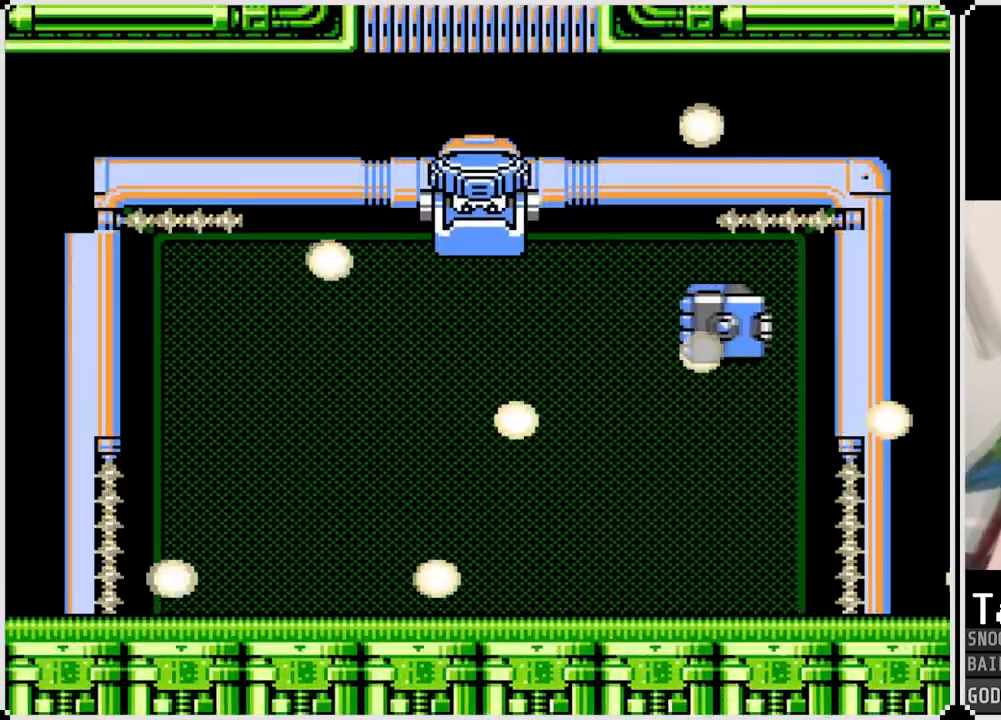
{"buttons": [], "left_stick": "center", "right_stick": "center", "events": []}
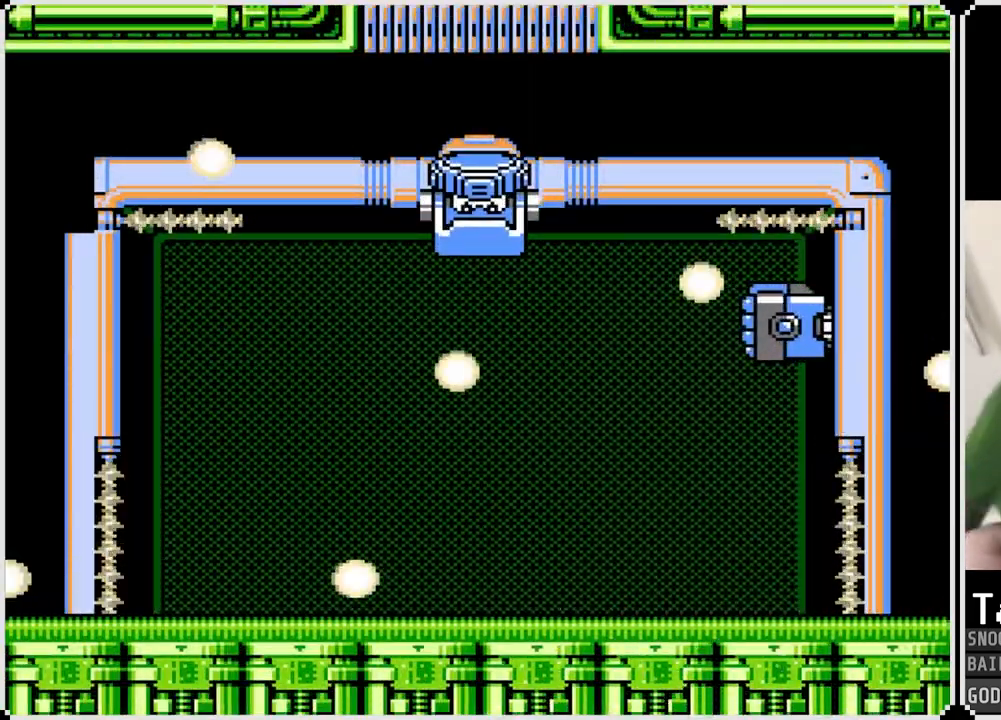
{"buttons": [], "left_stick": "center", "right_stick": "center", "events": []}
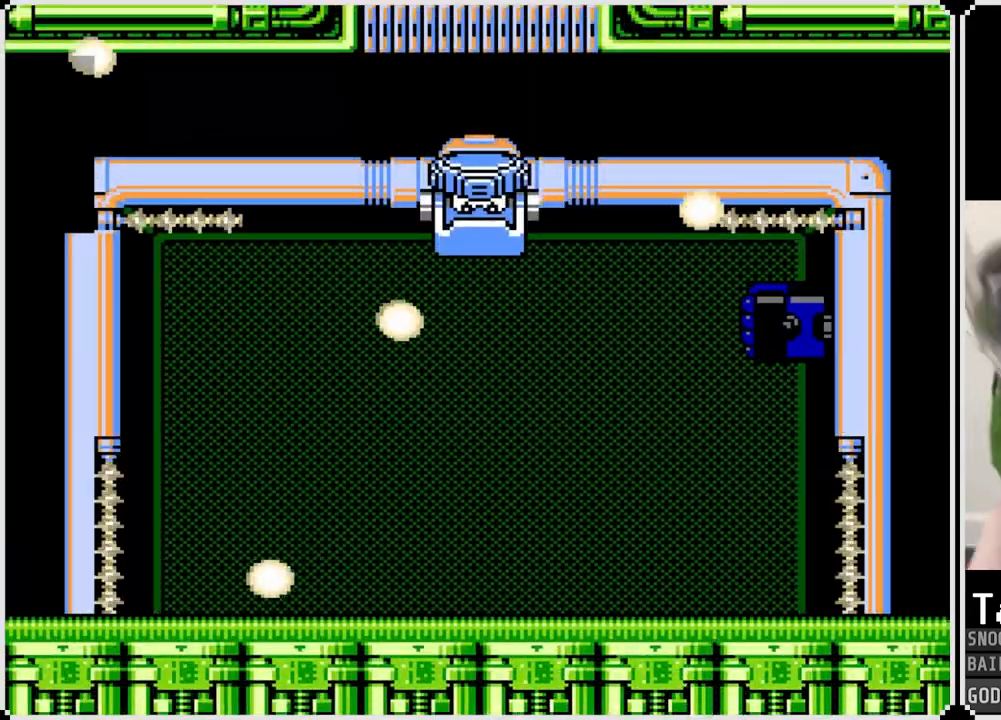
{"buttons": [], "left_stick": "center", "right_stick": "center", "events": []}
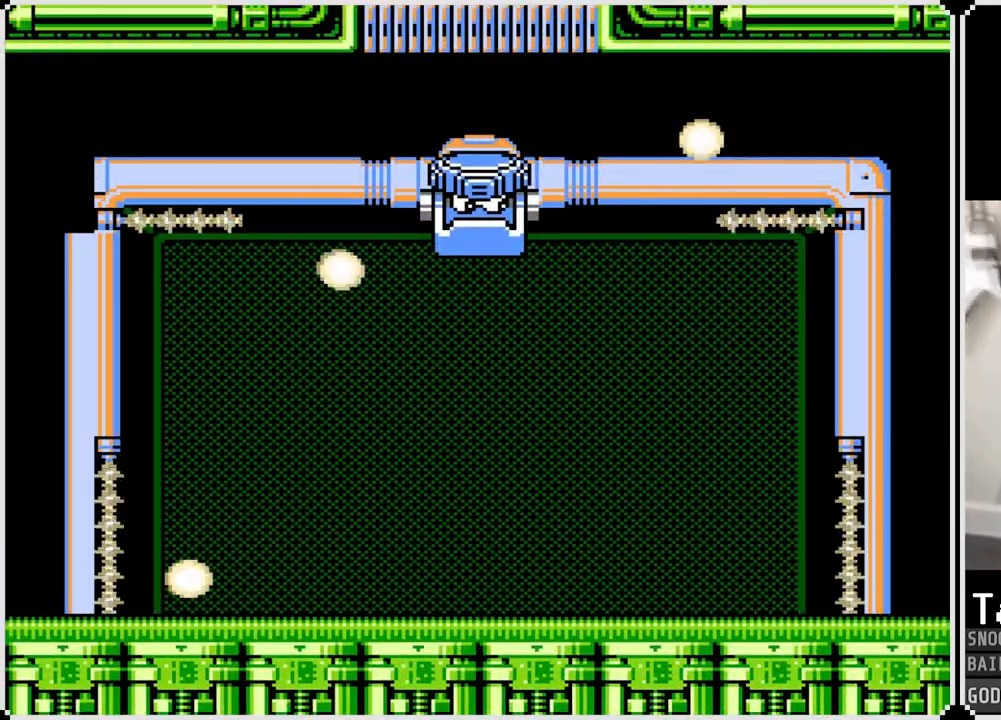
{"buttons": [], "left_stick": "center", "right_stick": "center", "events": []}
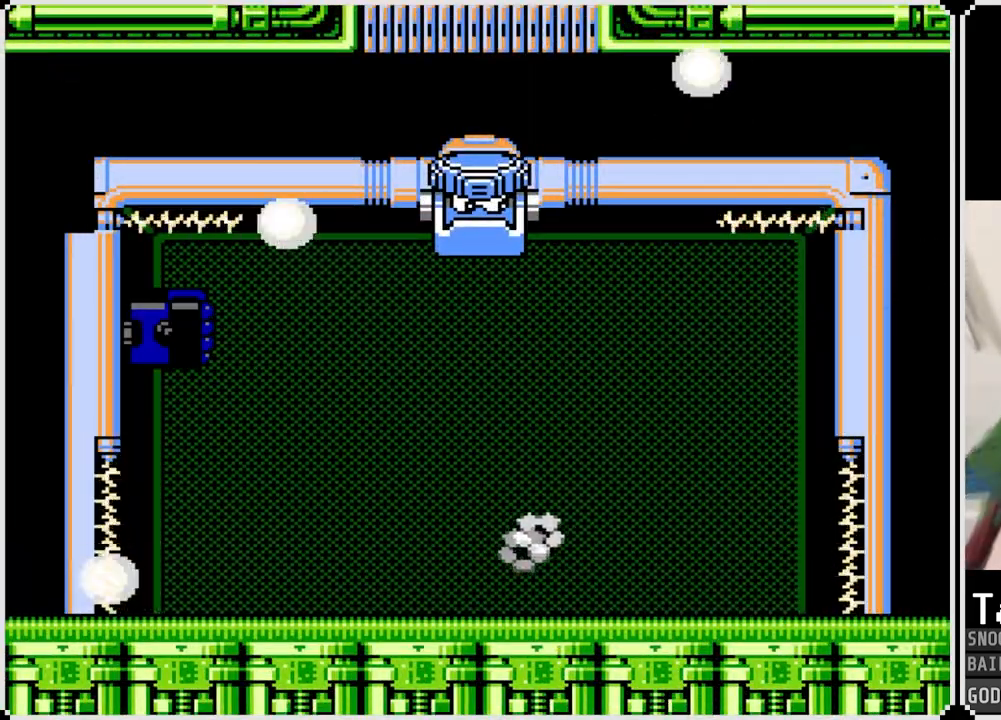
{"buttons": [], "left_stick": "center", "right_stick": "left", "events": [[200, "right_stick", "down-left"], [450, "right_stick", "left"]]}
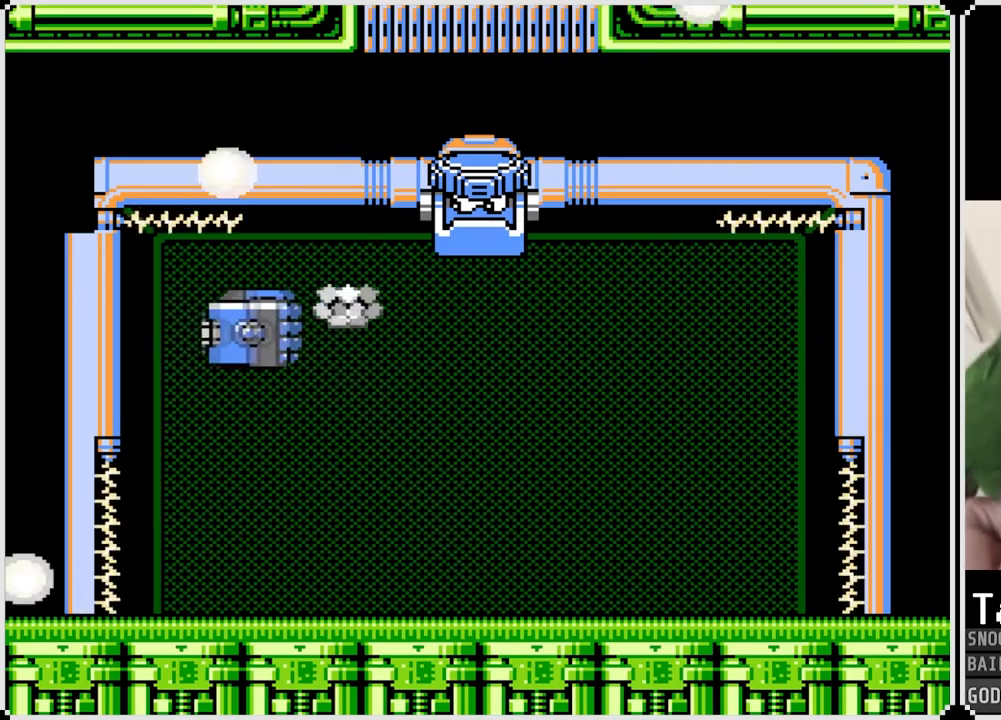
{"buttons": [], "left_stick": "center", "right_stick": "center", "events": [[283, "right_stick", "center"]]}